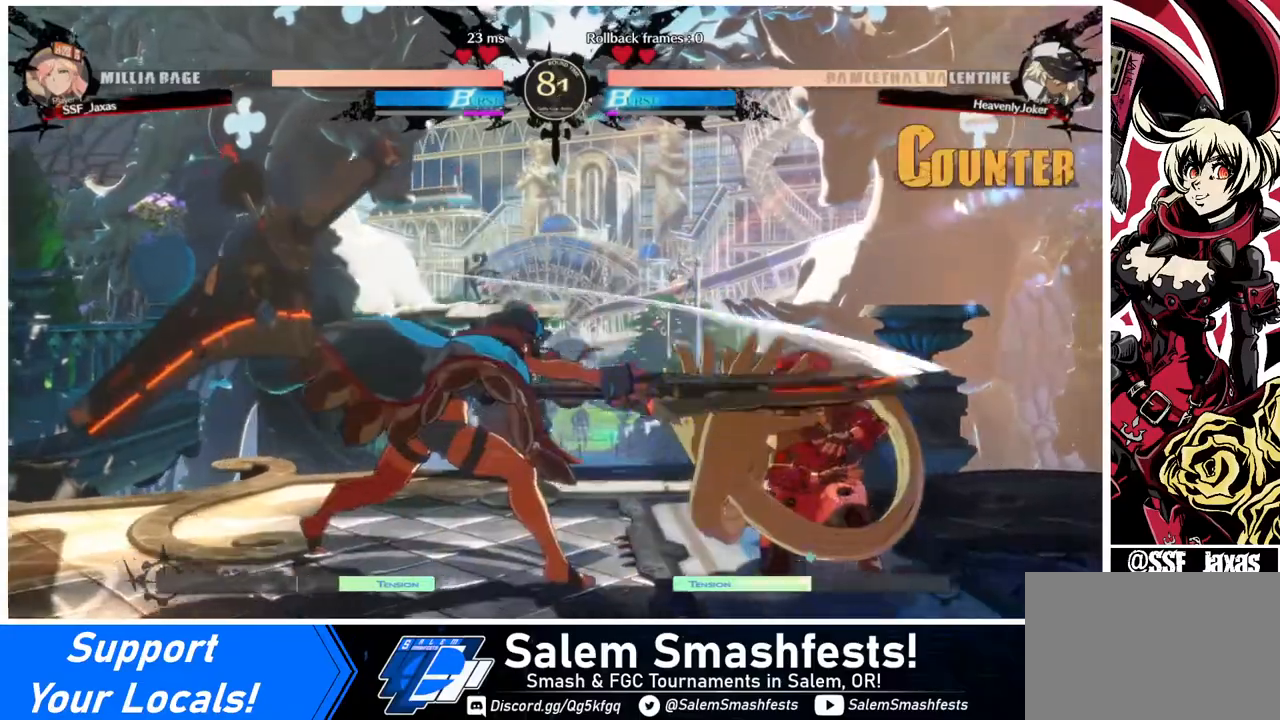
Gameplay with a controller (arcade stick); each line is a JSON object with the inputs held at the frame after it. "events" lists button and stick changes between this image and that frame as [ms after this image, input, new state], when the widget could be followed in between. Not read: L3 R3.
{"buttons": ["DPAD_DOWN", "DPAD_RIGHT"], "events": []}
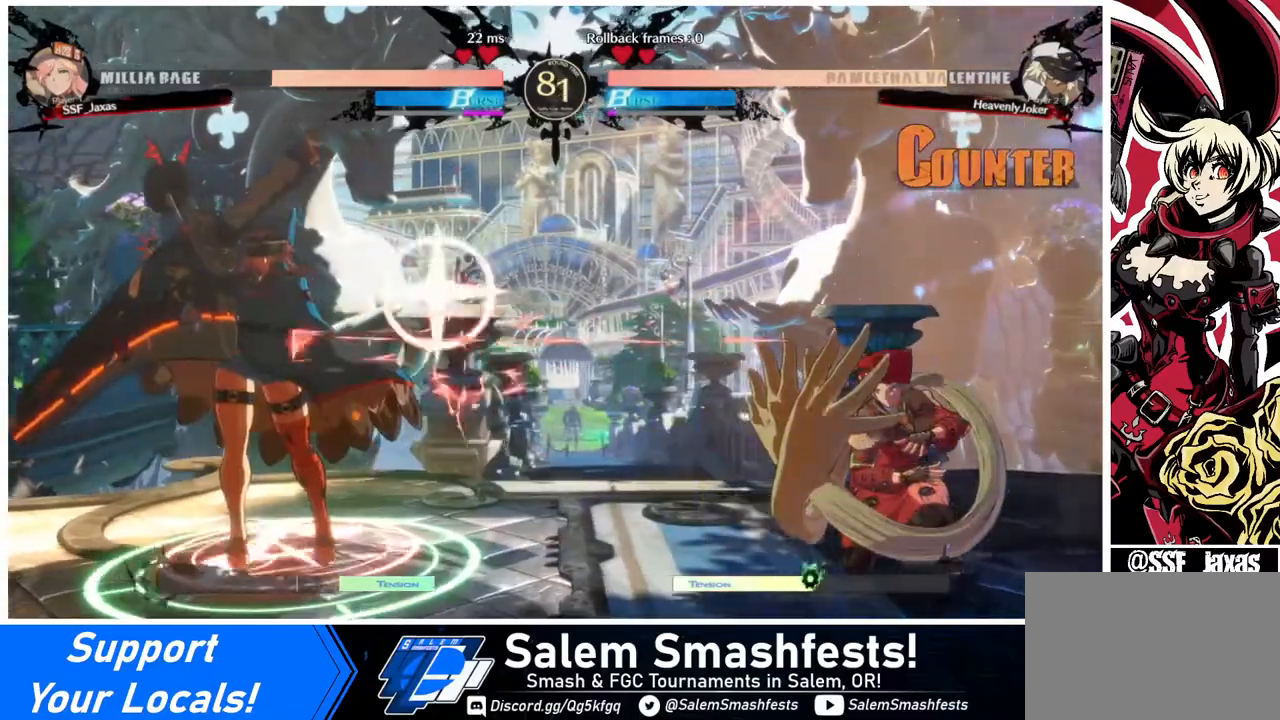
{"buttons": ["DPAD_DOWN", "DPAD_RIGHT"], "events": []}
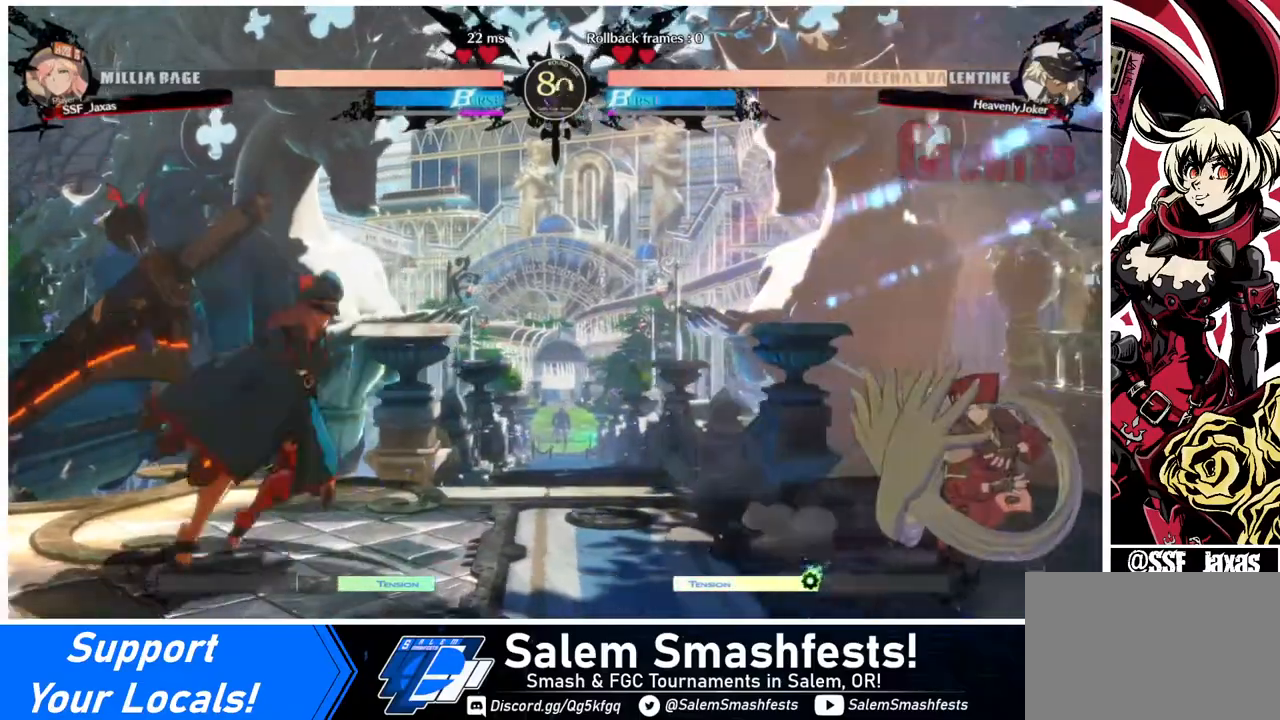
{"buttons": [], "events": [[200, "R2", "down"], [240, "DPAD_RIGHT", "up"], [360, "R2", "up"], [480, "DPAD_DOWN", "up"]]}
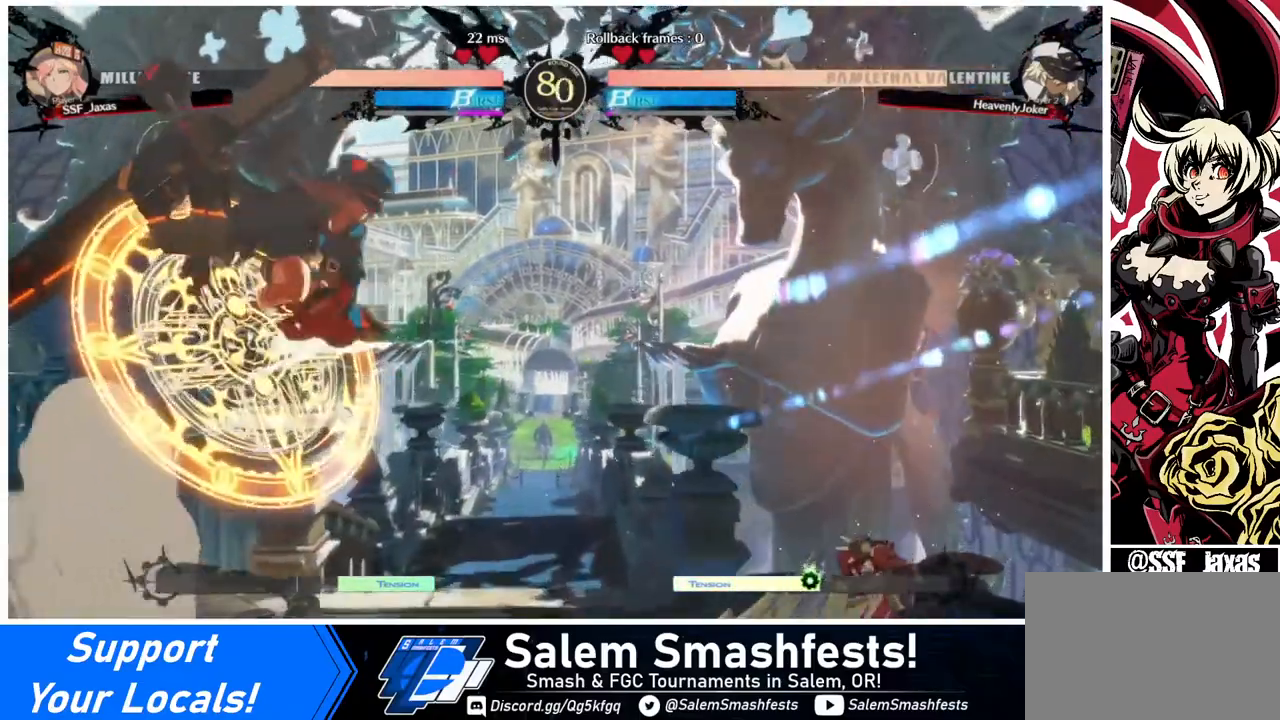
{"buttons": ["DPAD_DOWN"], "events": [[40, "DPAD_RIGHT", "down"], [320, "DPAD_DOWN", "down"], [440, "DPAD_RIGHT", "up"], [440, "SQUARE", "down"], [520, "SQUARE", "up"]]}
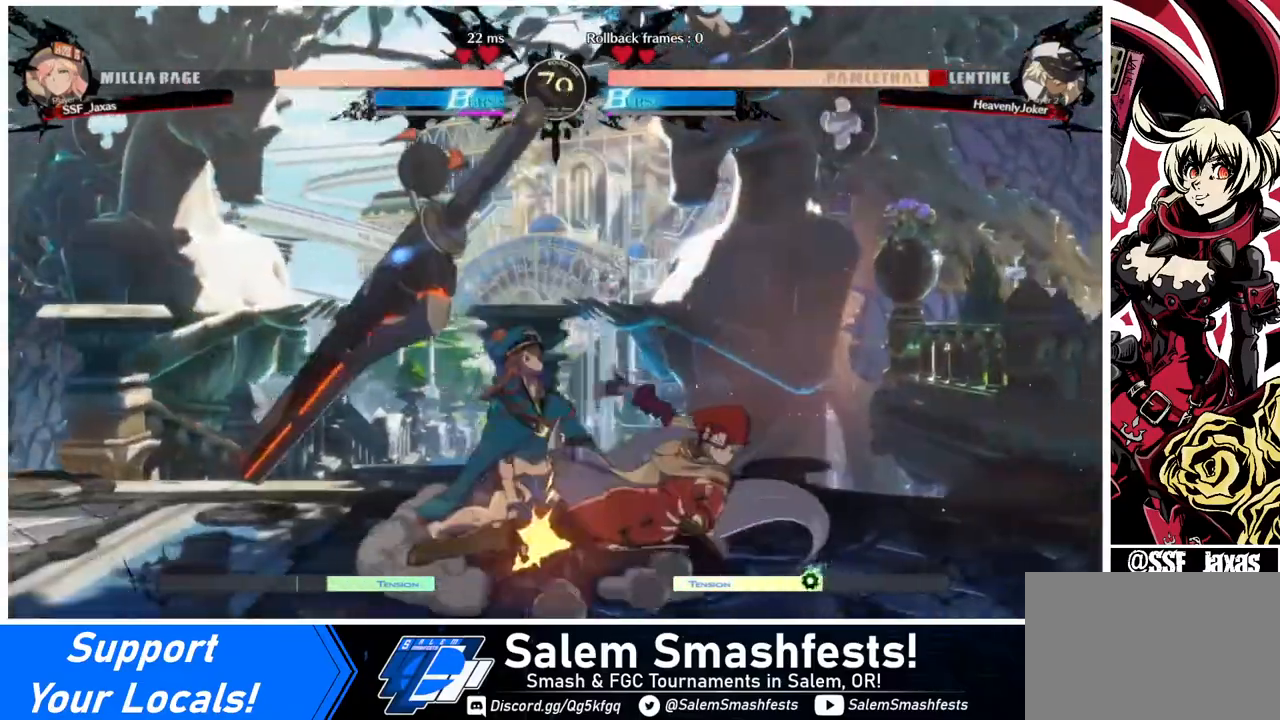
{"buttons": [], "events": [[80, "R2", "down"], [240, "R2", "up"], [280, "DPAD_DOWN", "up"]]}
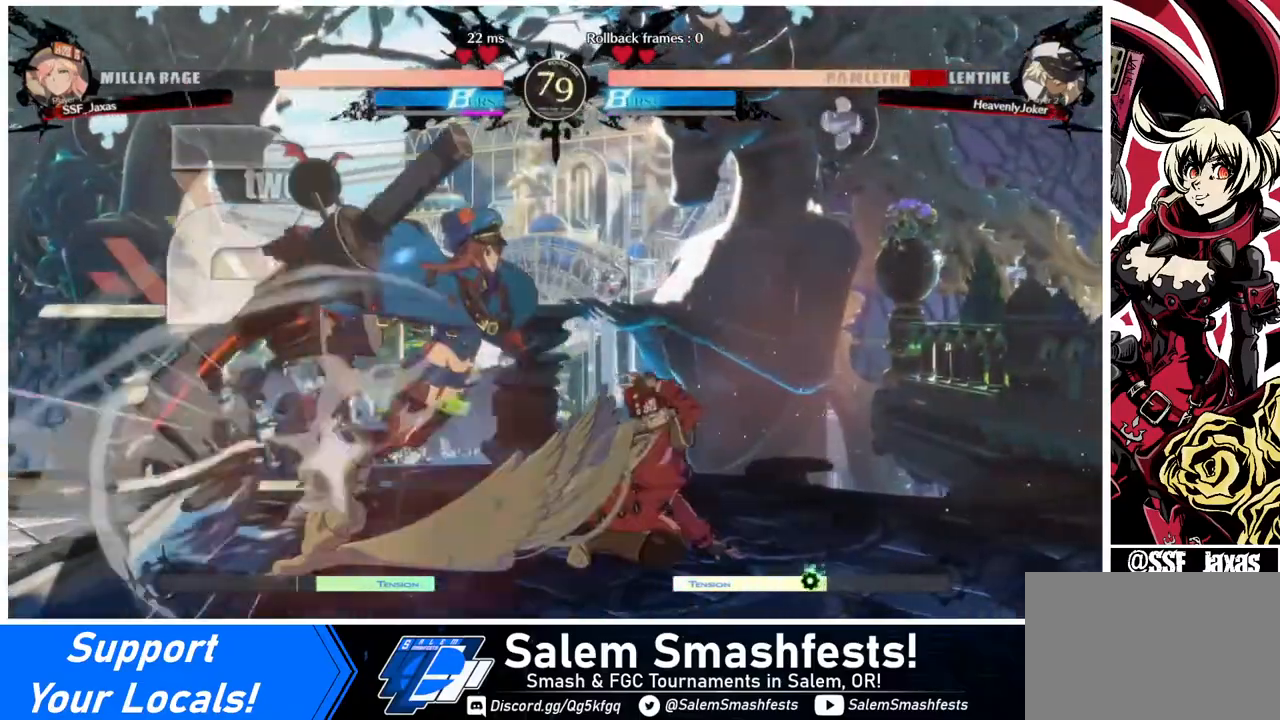
{"buttons": [], "events": [[40, "DPAD_DOWN", "down"], [80, "DPAD_LEFT", "down"], [160, "DPAD_DOWN", "up"], [200, "R1", "down"], [280, "DPAD_LEFT", "up"], [320, "R1", "up"]]}
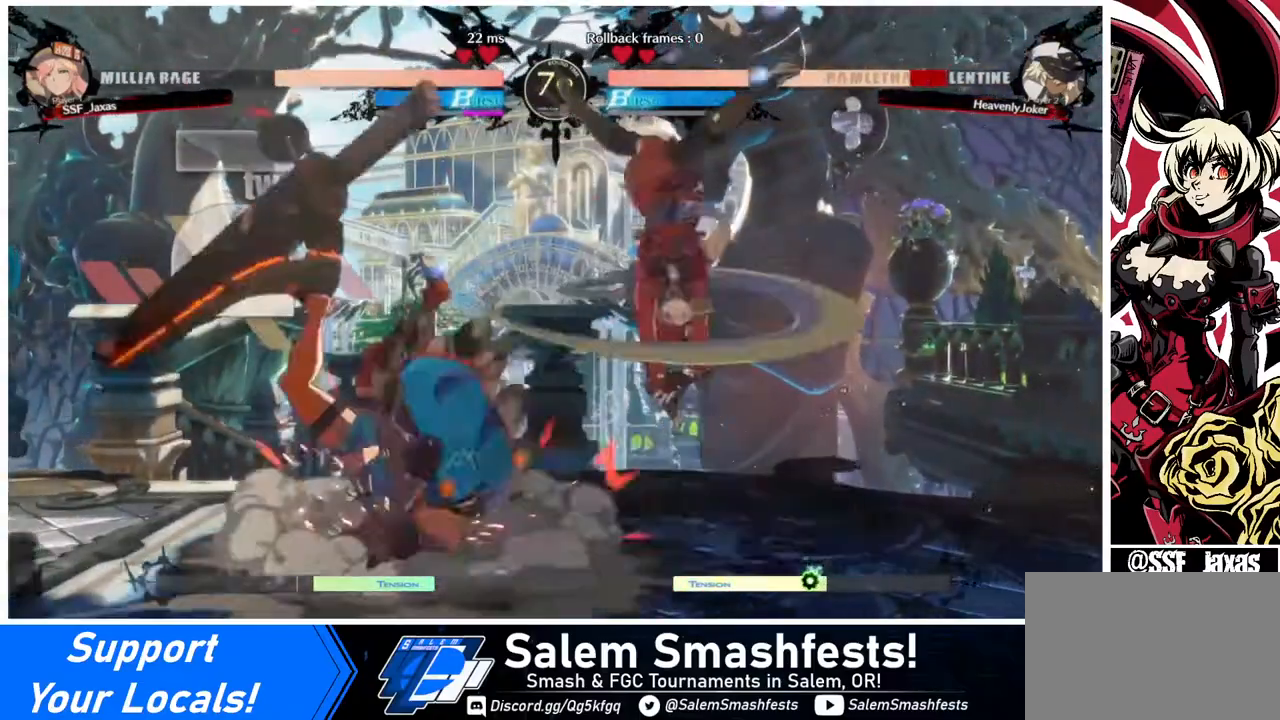
{"buttons": [], "events": []}
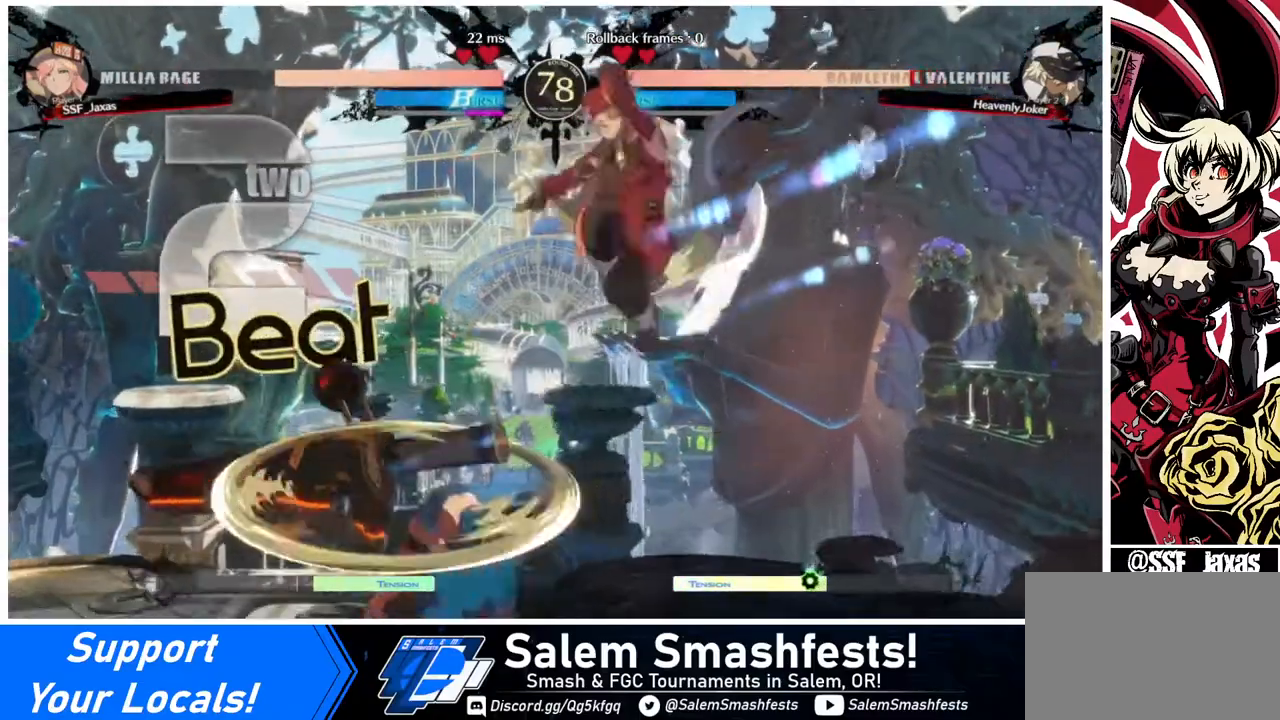
{"buttons": ["DPAD_LEFT"], "events": [[80, "L1", "down"], [160, "DPAD_LEFT", "down"], [160, "L1", "up"]]}
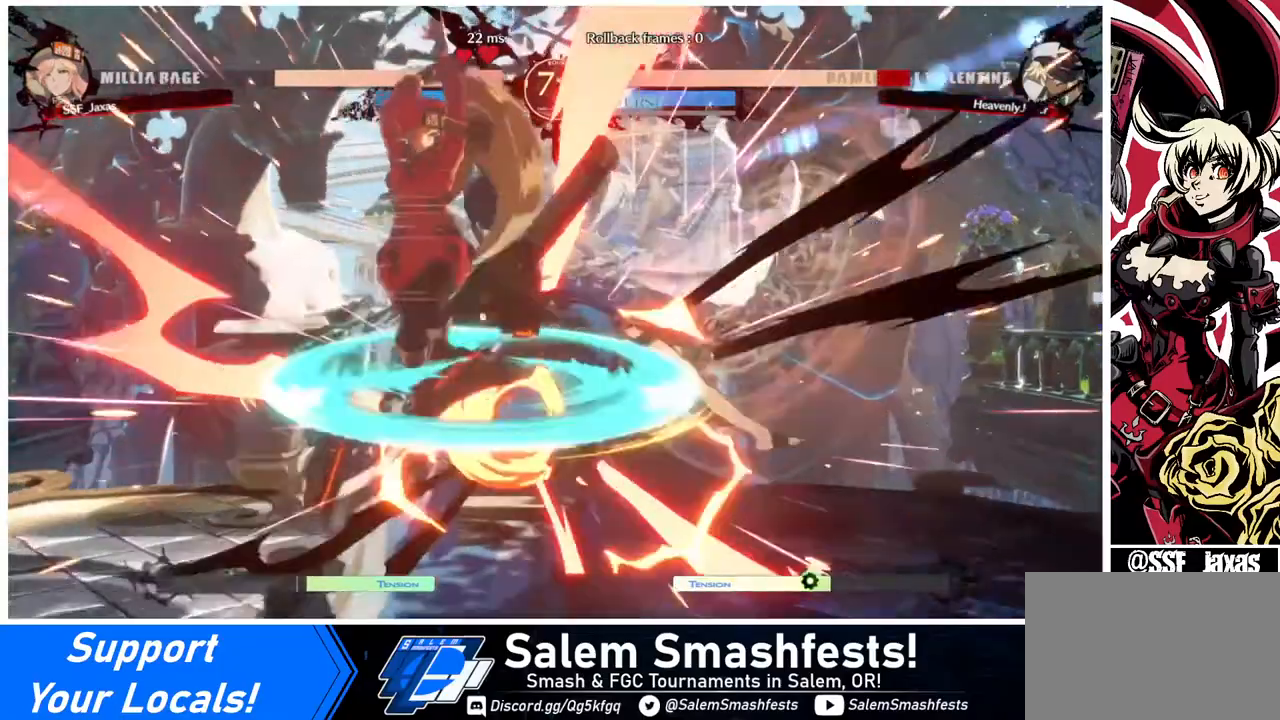
{"buttons": [], "events": [[120, "DPAD_LEFT", "up"], [240, "TRIANGLE", "down"], [320, "TRIANGLE", "up"]]}
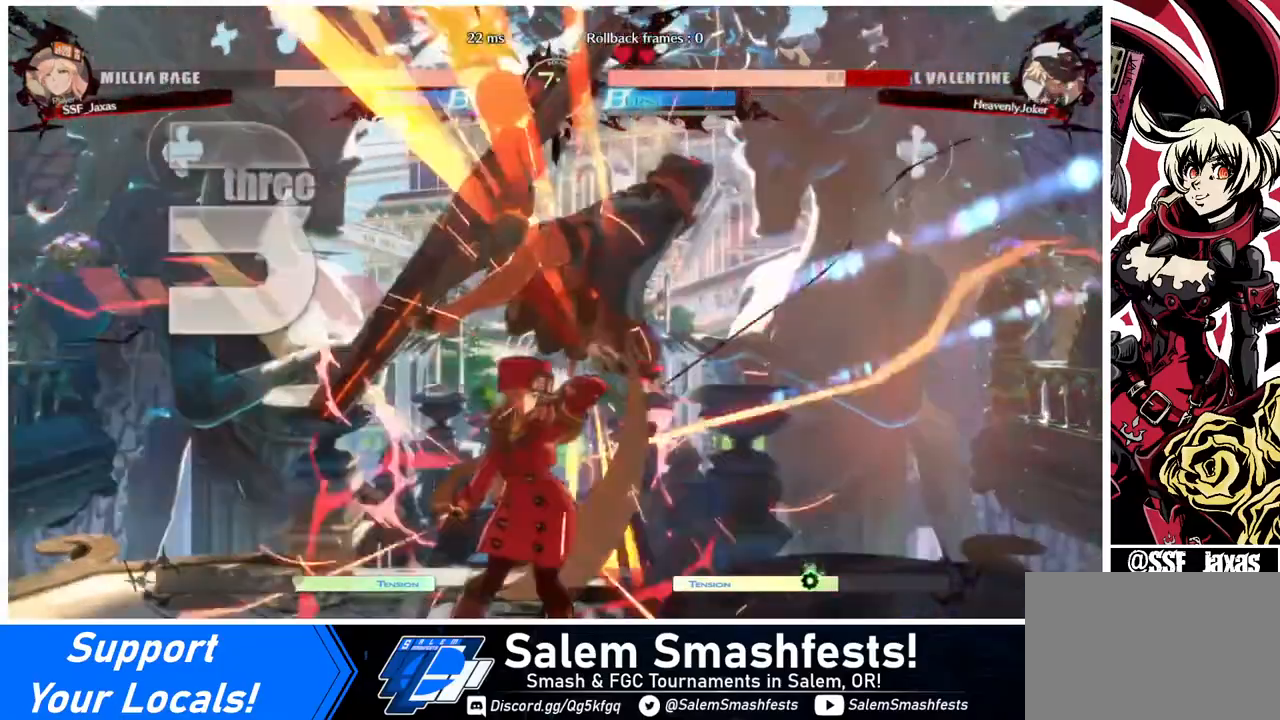
{"buttons": ["TRIANGLE", "DPAD_RIGHT"], "events": [[240, "DPAD_RIGHT", "down"], [240, "DPAD_UP", "down"], [400, "DPAD_UP", "up"], [440, "TRIANGLE", "down"]]}
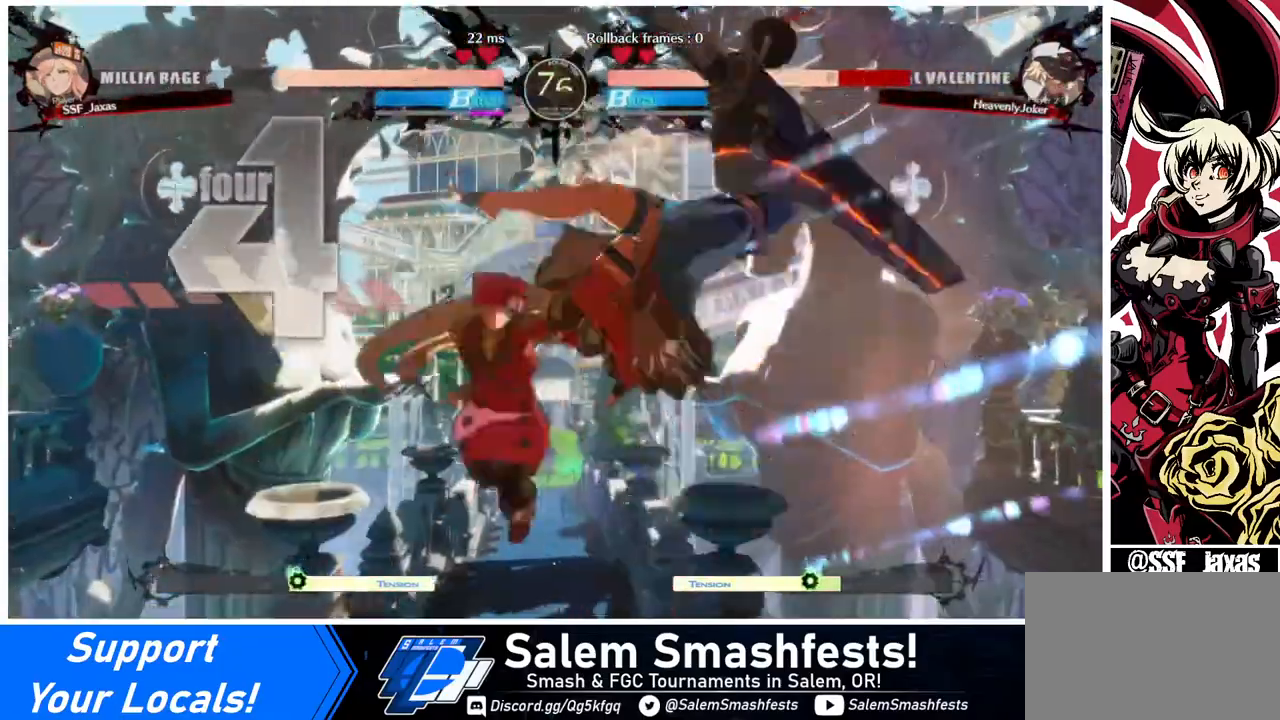
{"buttons": ["DPAD_RIGHT"], "events": [[80, "TRIANGLE", "up"], [160, "R2", "down"], [320, "R2", "up"]]}
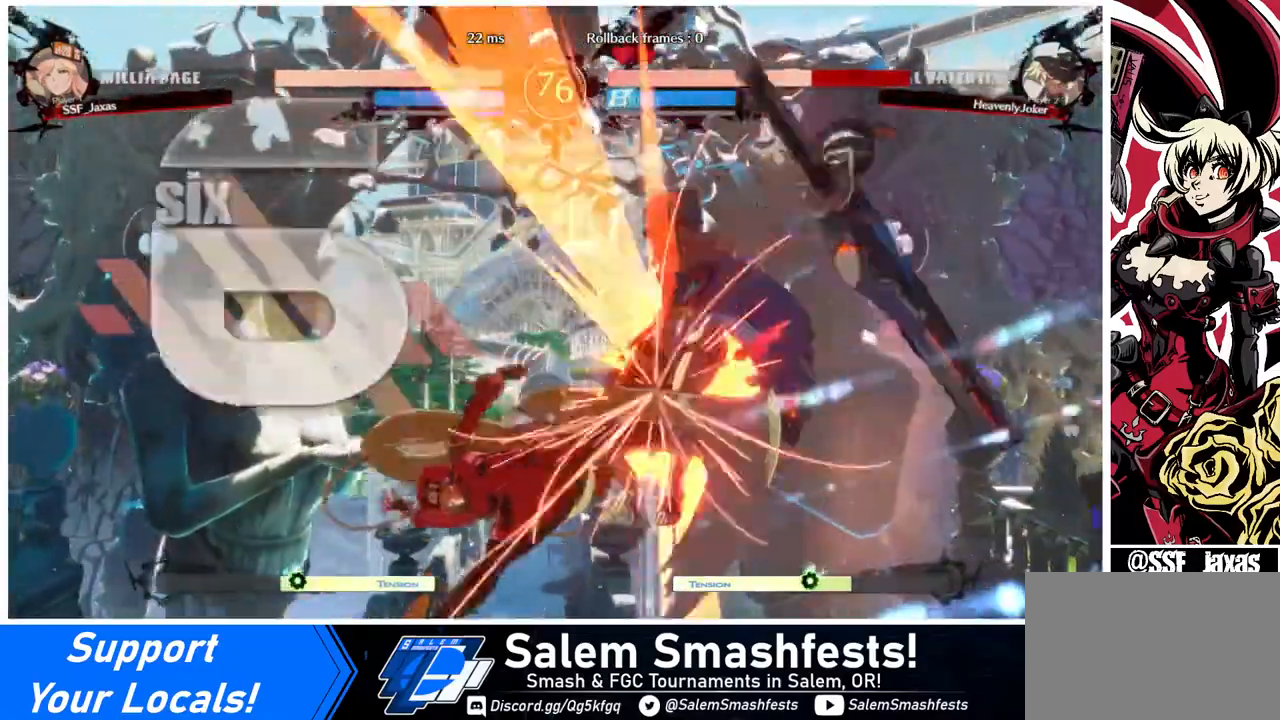
{"buttons": [], "events": [[40, "DPAD_UP", "down"], [200, "DPAD_UP", "up"], [240, "DPAD_RIGHT", "up"], [240, "TRIANGLE", "down"], [360, "TRIANGLE", "up"]]}
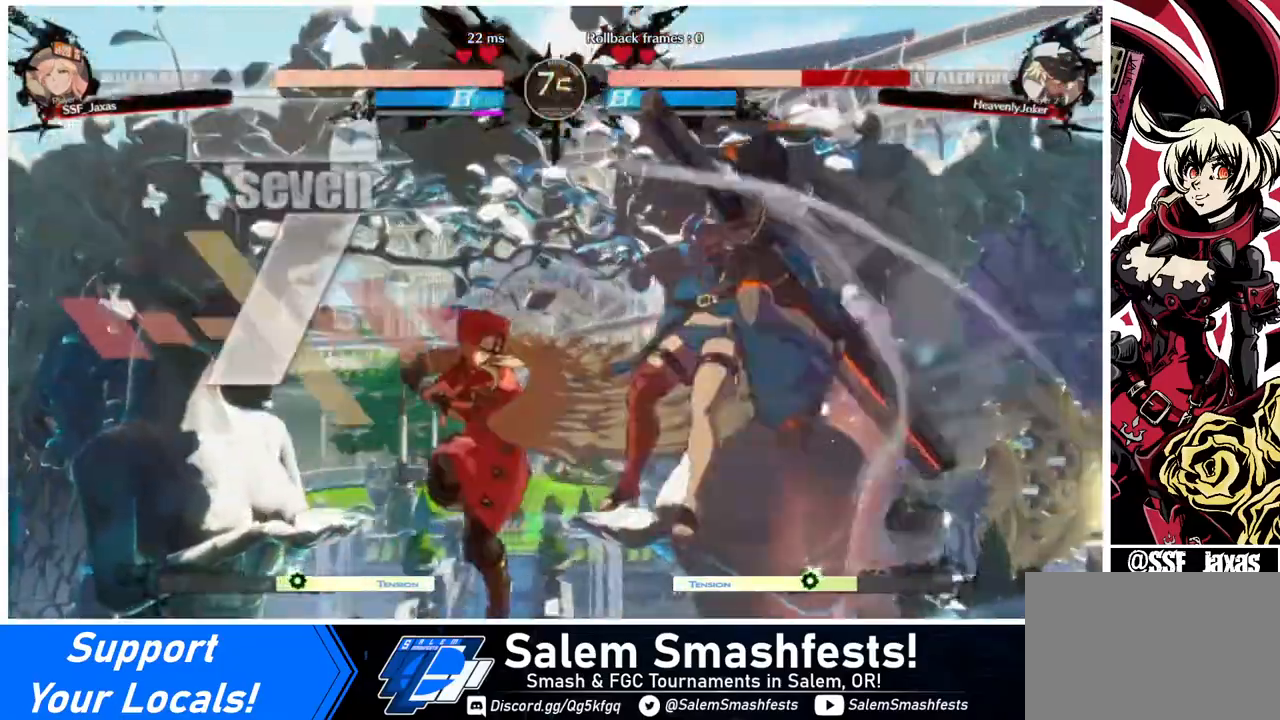
{"buttons": ["TRIANGLE"], "events": [[400, "TRIANGLE", "down"]]}
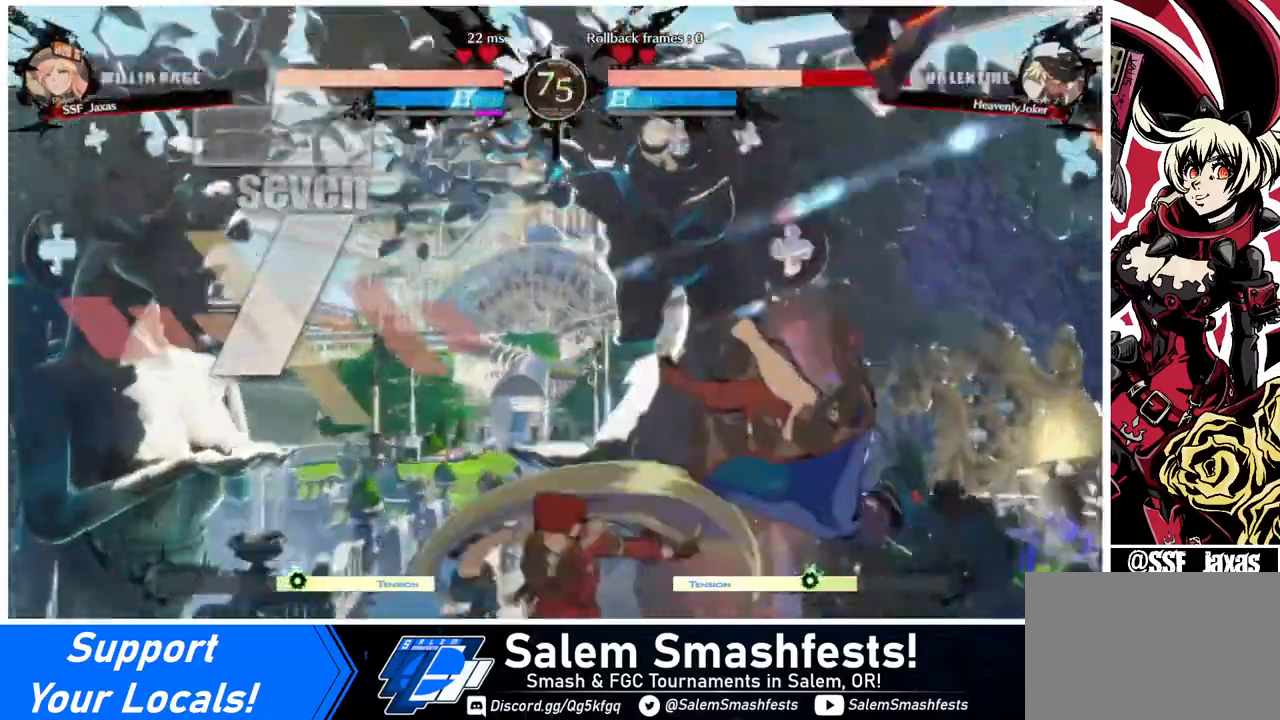
{"buttons": ["L1"], "events": [[40, "TRIANGLE", "up"], [120, "R2", "down"], [240, "R2", "up"], [440, "L1", "down"]]}
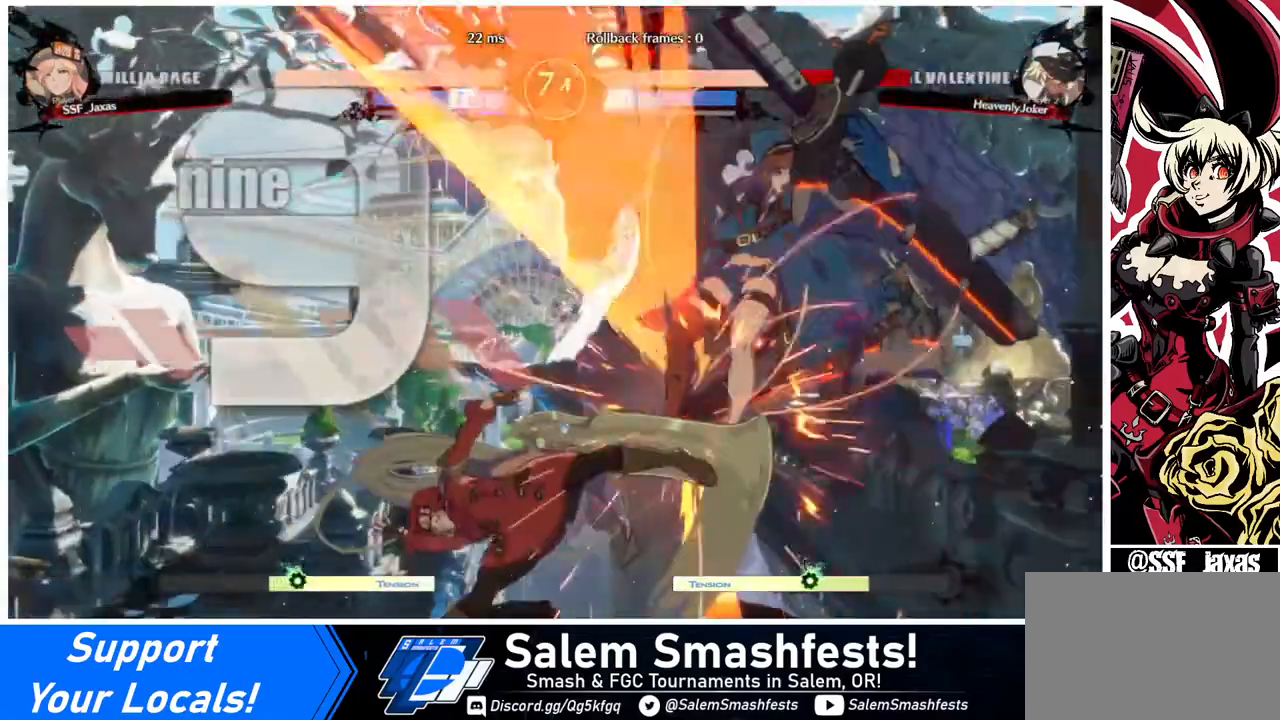
{"buttons": [], "events": [[120, "L1", "up"], [320, "TRIANGLE", "down"], [480, "TRIANGLE", "up"]]}
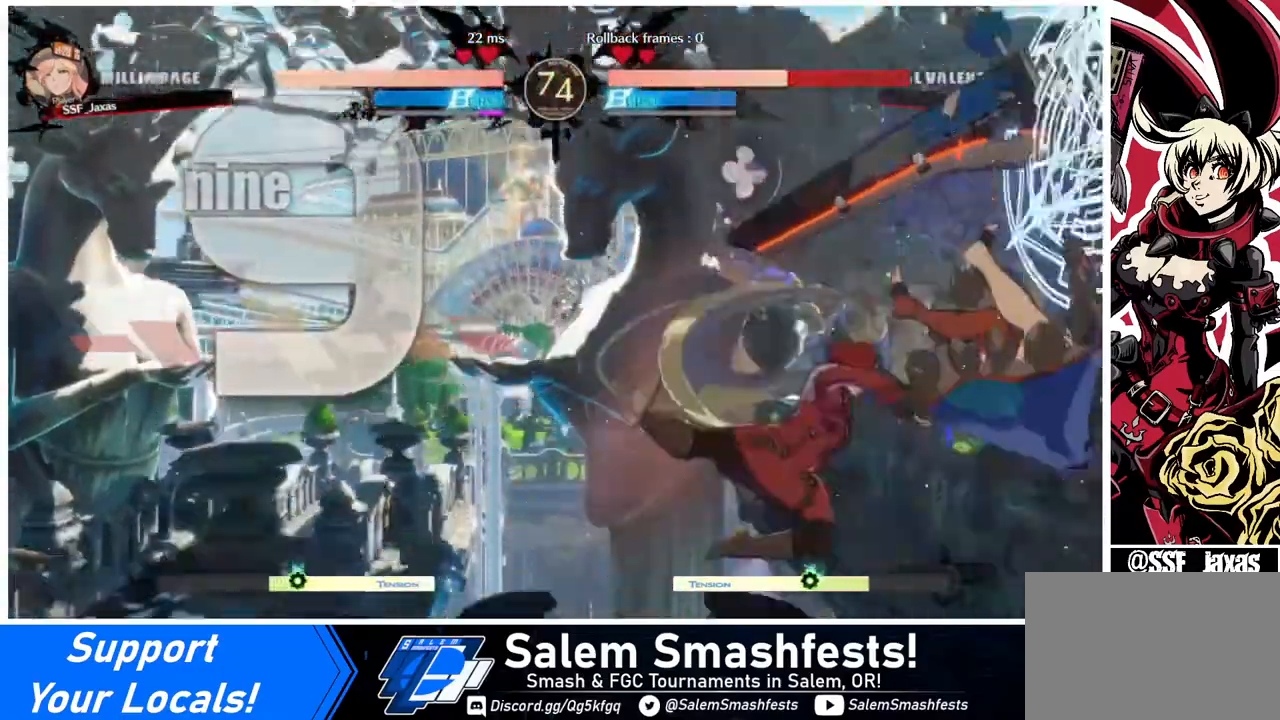
{"buttons": ["DPAD_RIGHT"], "events": [[80, "R2", "down"], [240, "R2", "up"], [520, "DPAD_RIGHT", "down"]]}
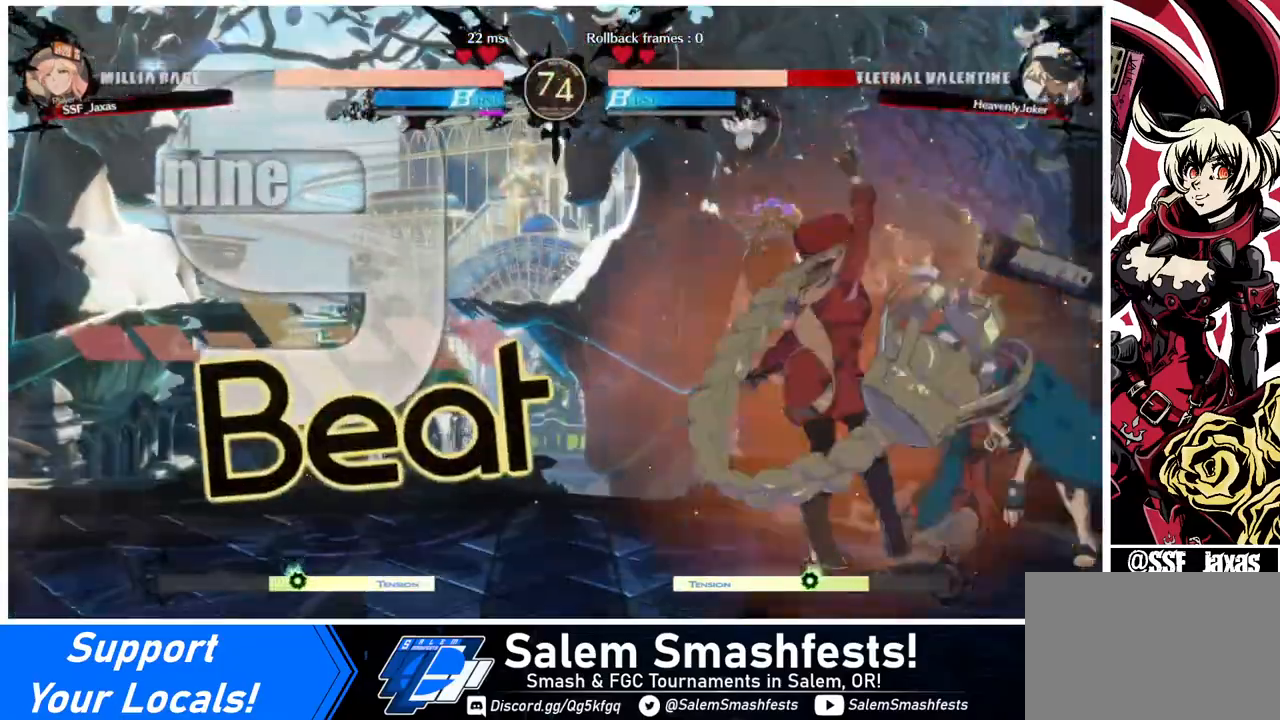
{"buttons": ["DPAD_DOWN", "DPAD_LEFT"], "events": [[80, "DPAD_RIGHT", "up"], [120, "DPAD_RIGHT", "down"], [200, "DPAD_RIGHT", "up"], [320, "DPAD_DOWN", "down"], [320, "DPAD_LEFT", "down"]]}
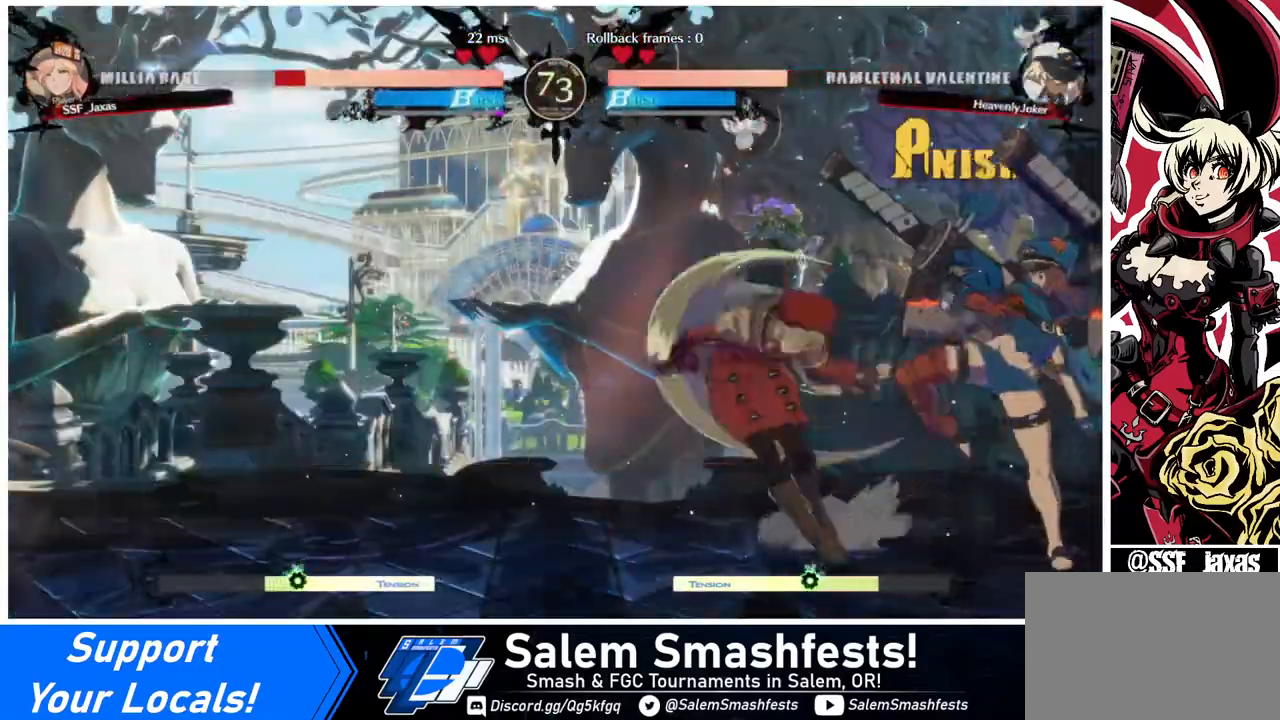
{"buttons": ["R2", "DPAD_DOWN", "DPAD_LEFT"], "events": [[240, "SQUARE", "down"], [360, "SQUARE", "up"], [440, "R2", "down"]]}
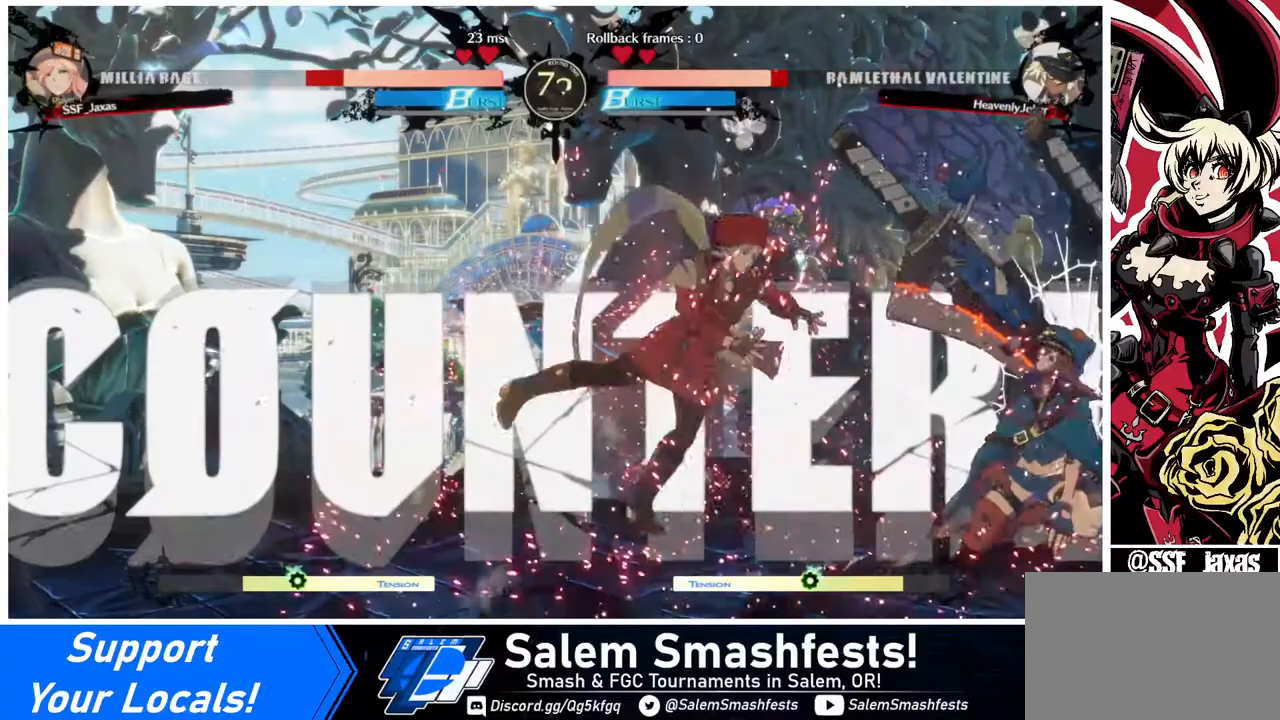
{"buttons": ["SQUARE", "DPAD_LEFT"], "events": [[120, "R2", "up"], [320, "DPAD_DOWN", "up"], [480, "SQUARE", "down"]]}
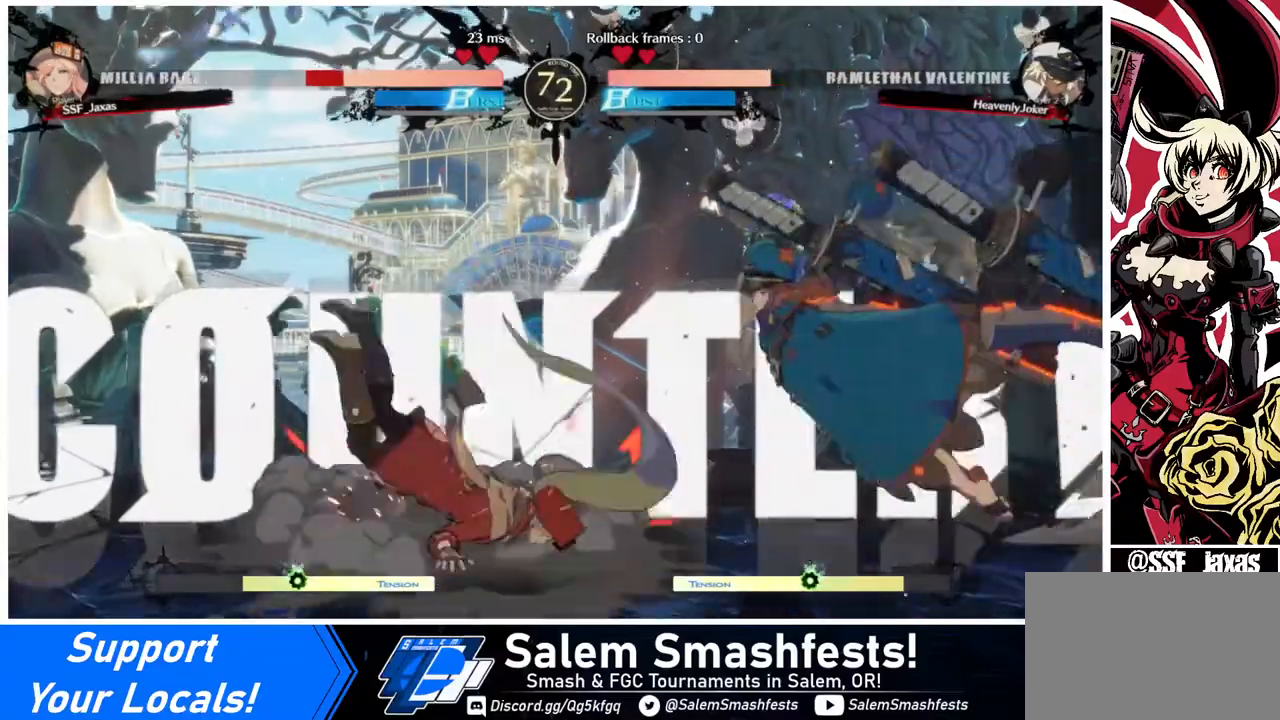
{"buttons": ["DPAD_LEFT"], "events": [[120, "SQUARE", "up"]]}
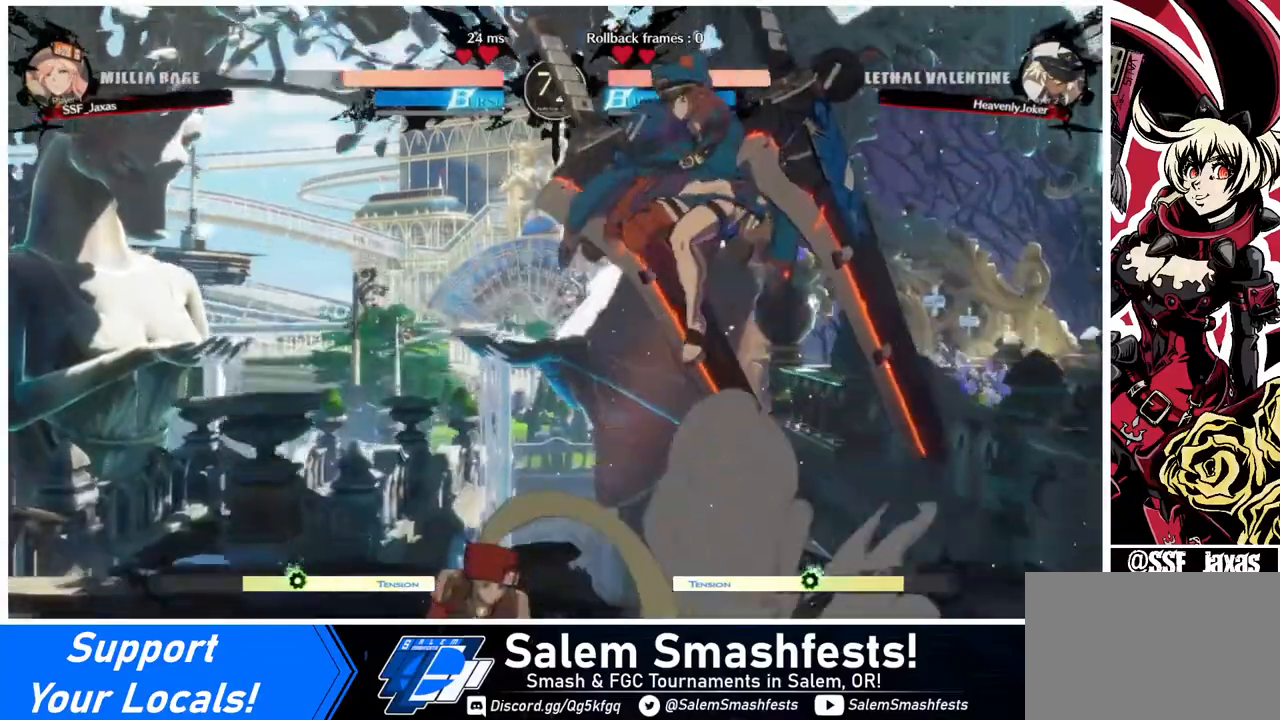
{"buttons": ["DPAD_LEFT"], "events": []}
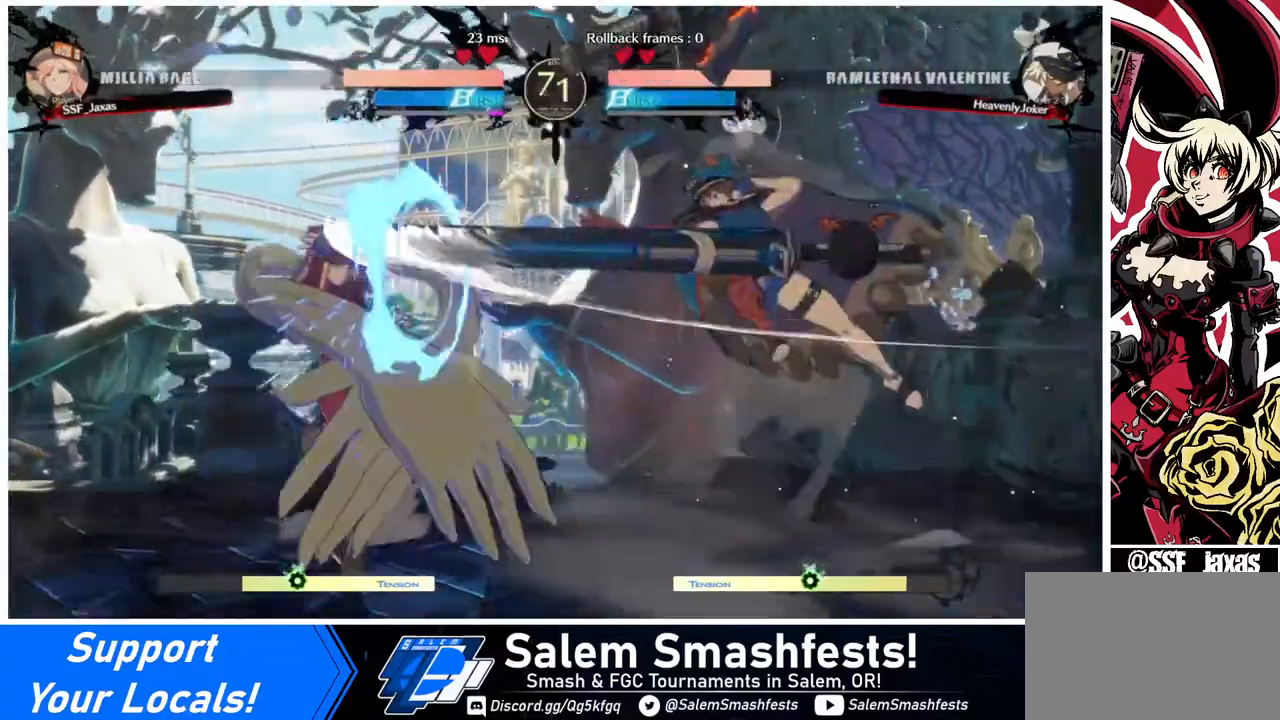
{"buttons": ["DPAD_LEFT"], "events": [[40, "L1", "down"], [120, "L1", "up"], [320, "DPAD_LEFT", "up"], [480, "DPAD_LEFT", "down"]]}
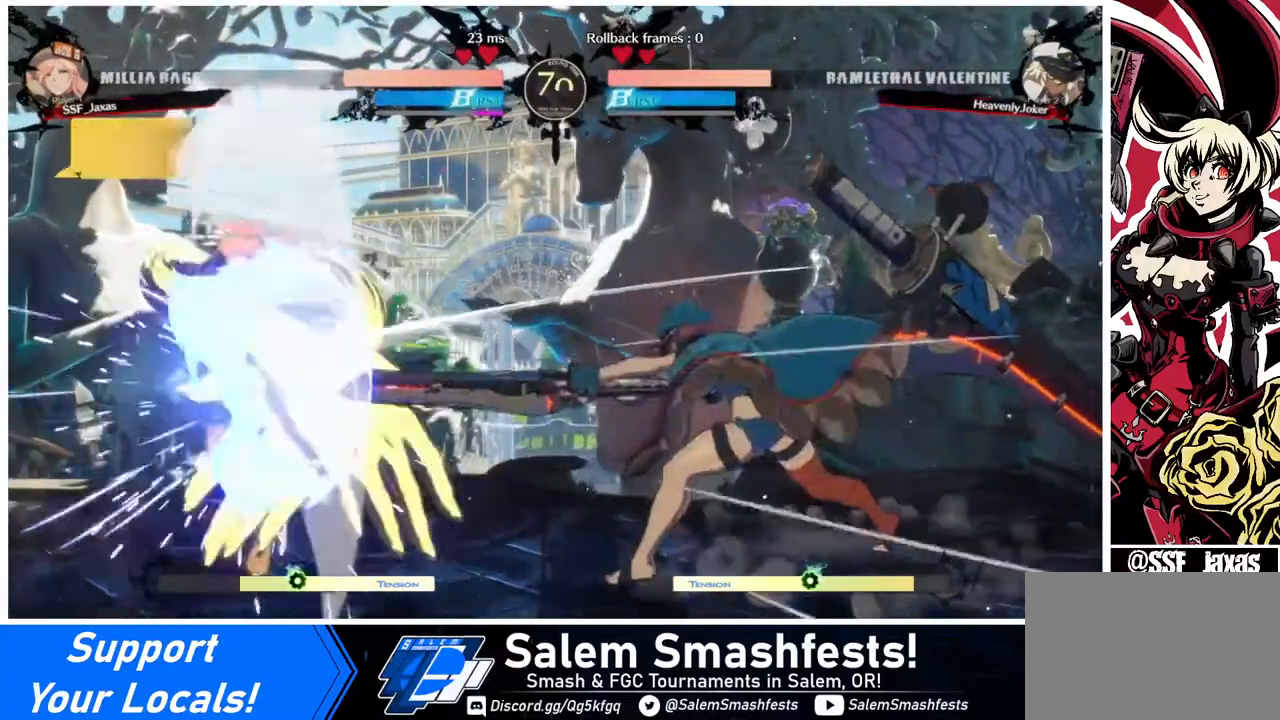
{"buttons": ["DPAD_DOWN", "DPAD_LEFT"], "events": [[440, "DPAD_DOWN", "down"]]}
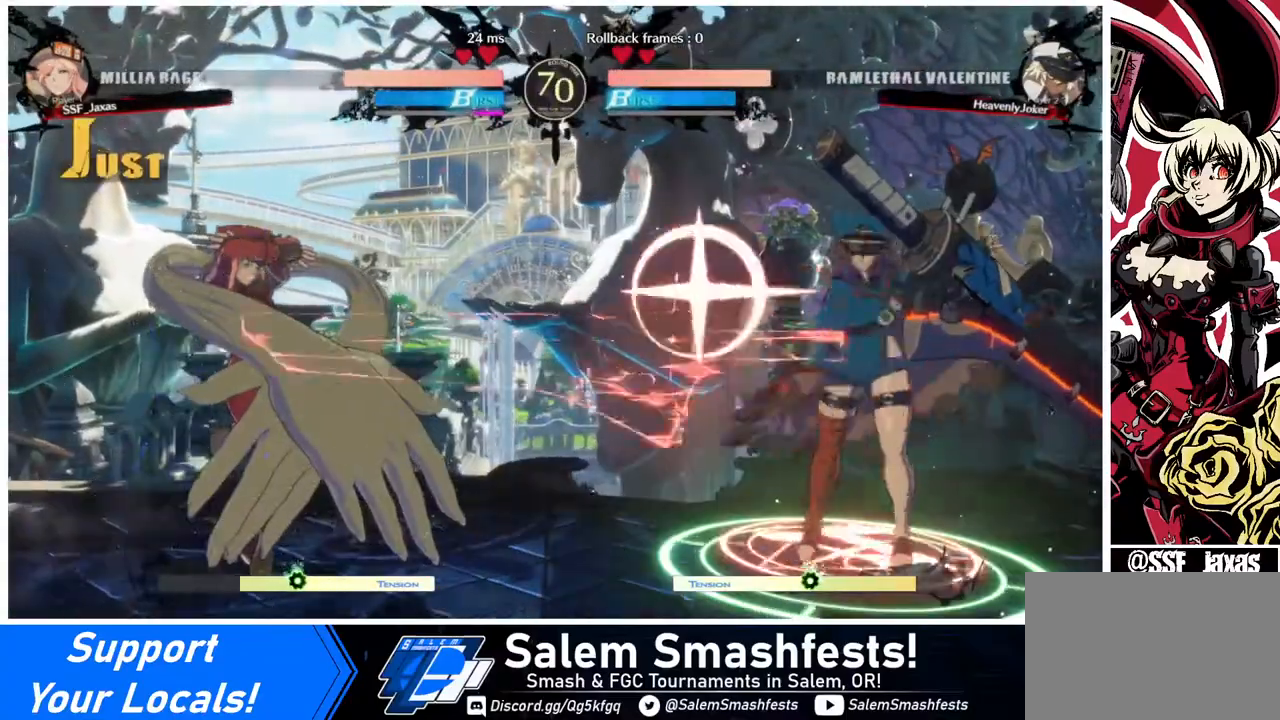
{"buttons": [], "events": [[360, "DPAD_DOWN", "up"], [360, "DPAD_LEFT", "up"], [440, "DPAD_RIGHT", "down"], [520, "DPAD_RIGHT", "up"]]}
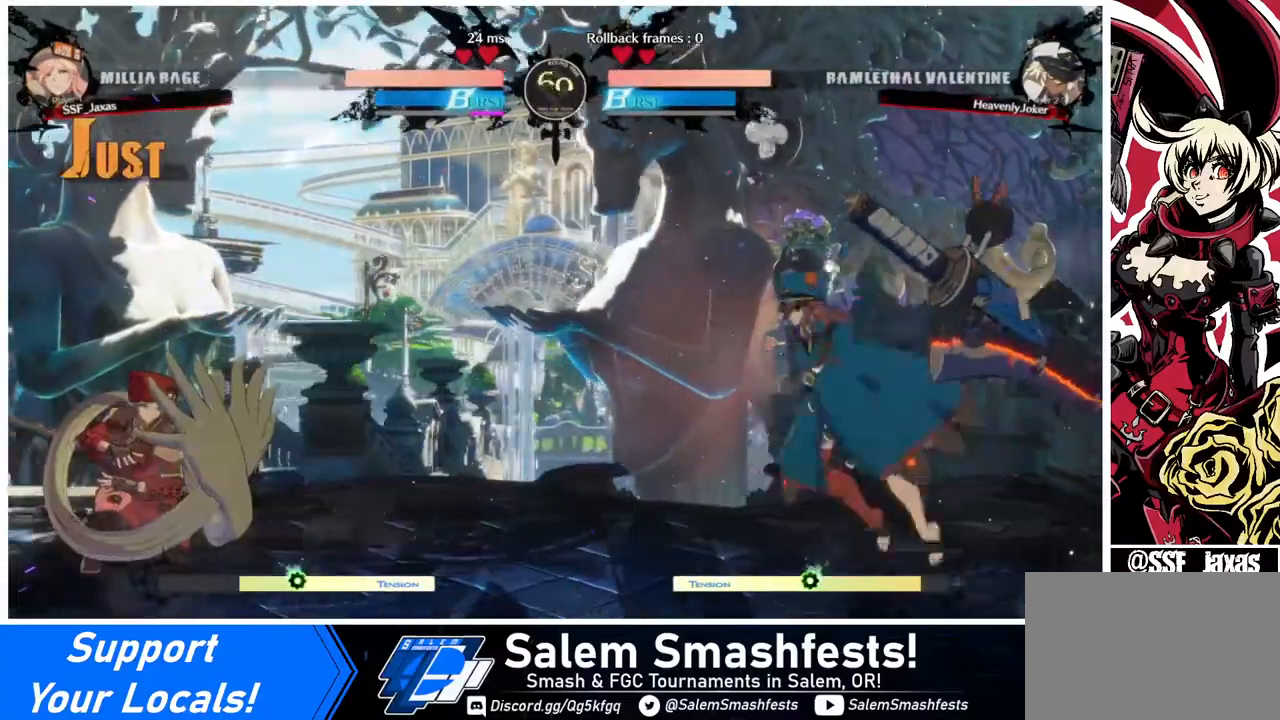
{"buttons": [], "events": [[80, "DPAD_RIGHT", "down"], [240, "DPAD_UP", "down"], [320, "DPAD_LEFT", "down"], [320, "DPAD_RIGHT", "up"], [320, "DPAD_UP", "up"], [320, "SQUARE", "down"], [440, "DPAD_LEFT", "up"], [440, "SQUARE", "up"]]}
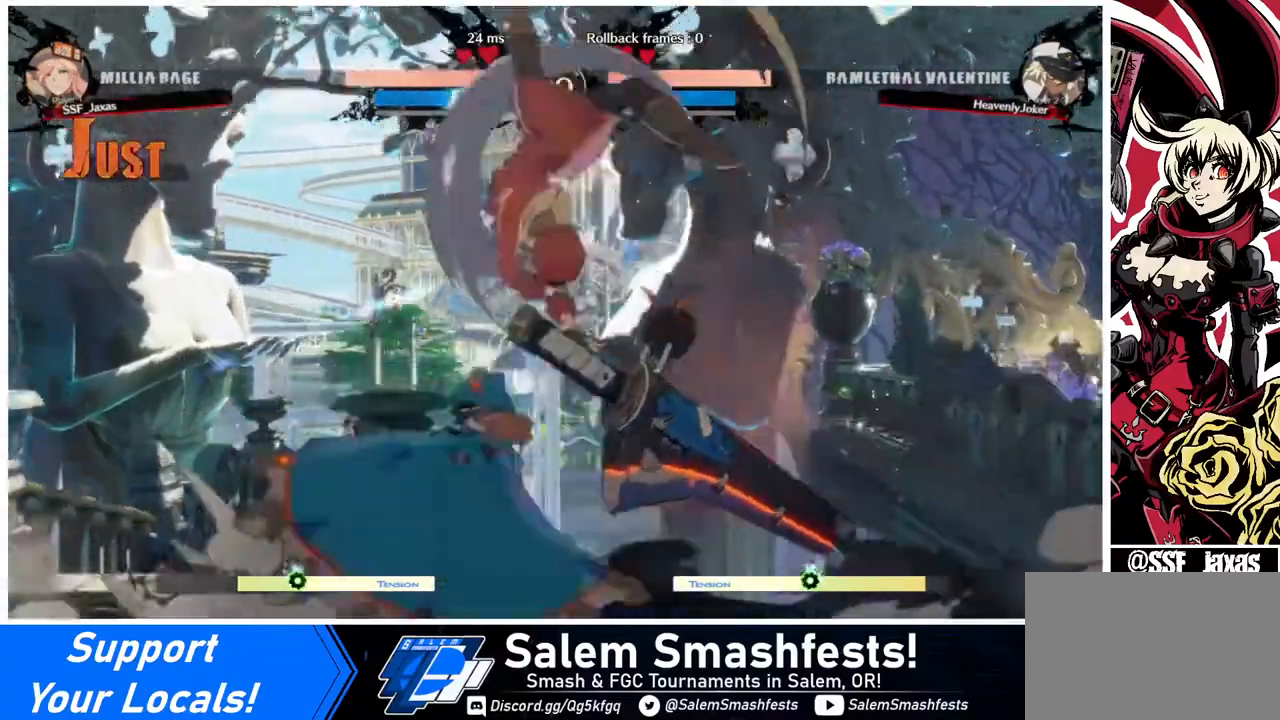
{"buttons": [], "events": [[360, "DPAD_LEFT", "down"], [360, "DPAD_UP", "down"], [480, "DPAD_LEFT", "up"], [520, "DPAD_UP", "up"]]}
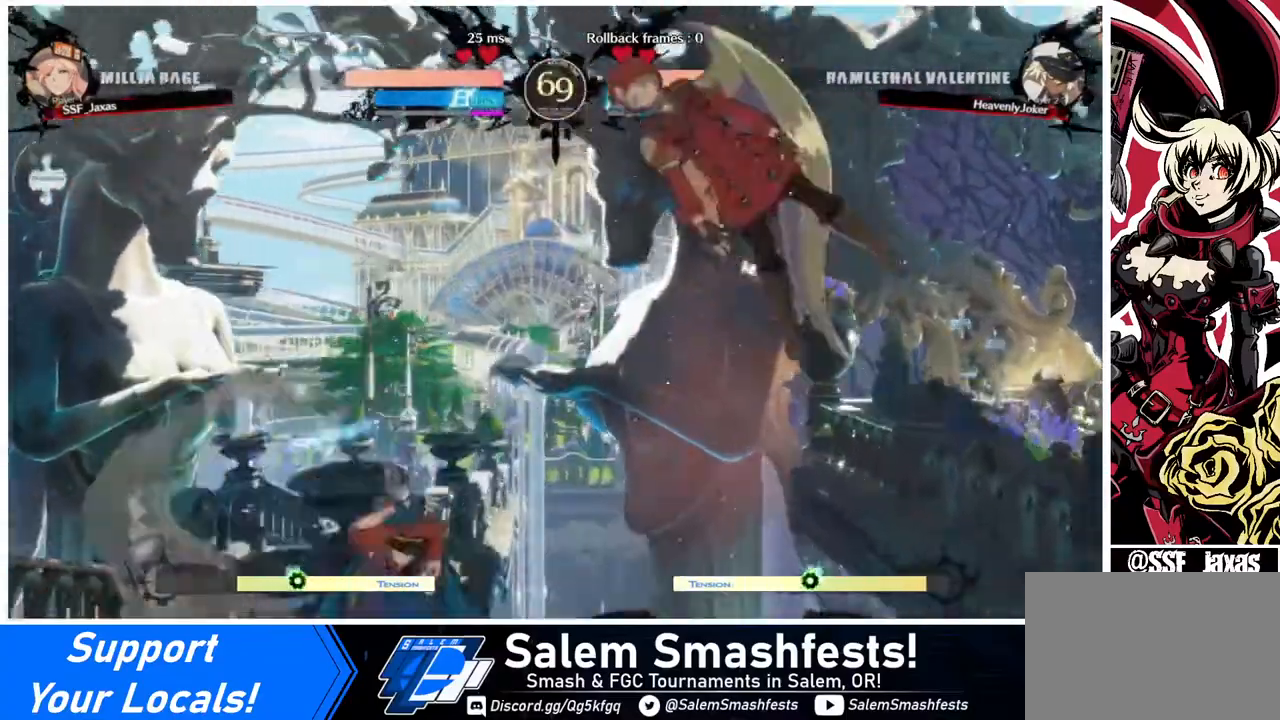
{"buttons": [], "events": [[320, "DPAD_DOWN", "down"], [320, "DPAD_LEFT", "down"], [360, "DPAD_DOWN", "up"], [400, "R1", "down"], [480, "DPAD_LEFT", "up"], [480, "R1", "up"]]}
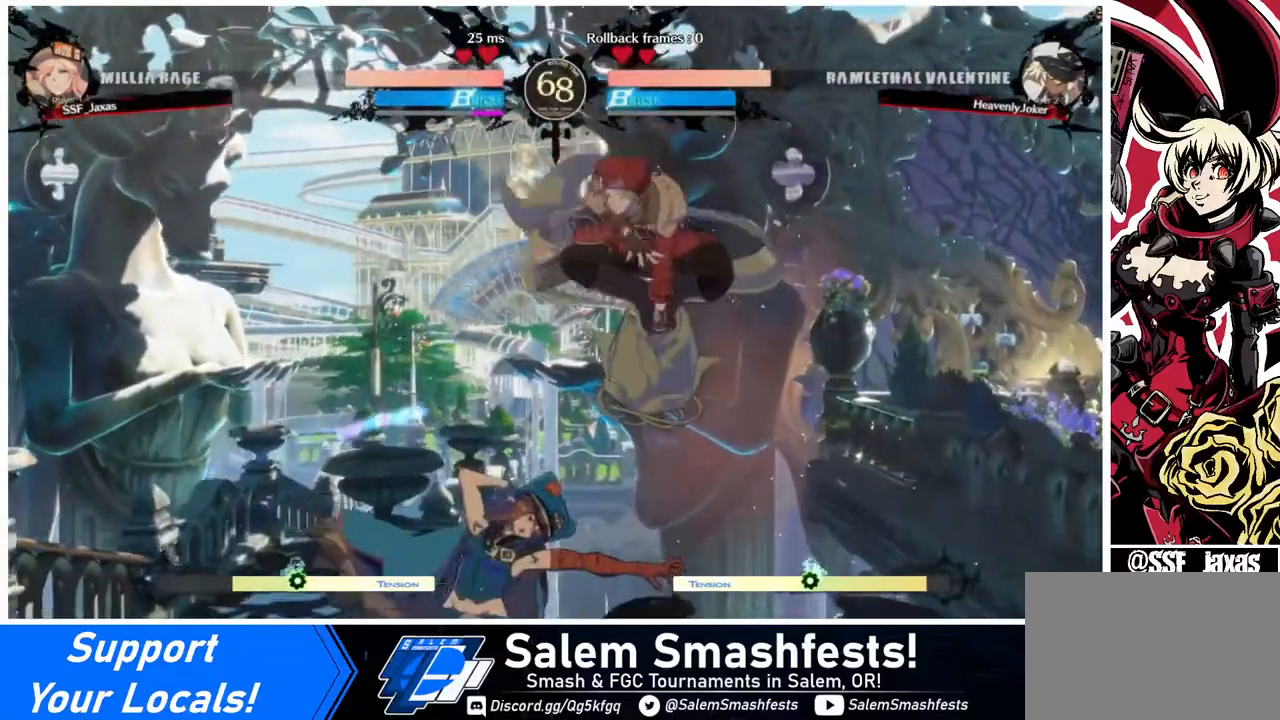
{"buttons": ["DPAD_DOWN"], "events": [[480, "DPAD_DOWN", "down"]]}
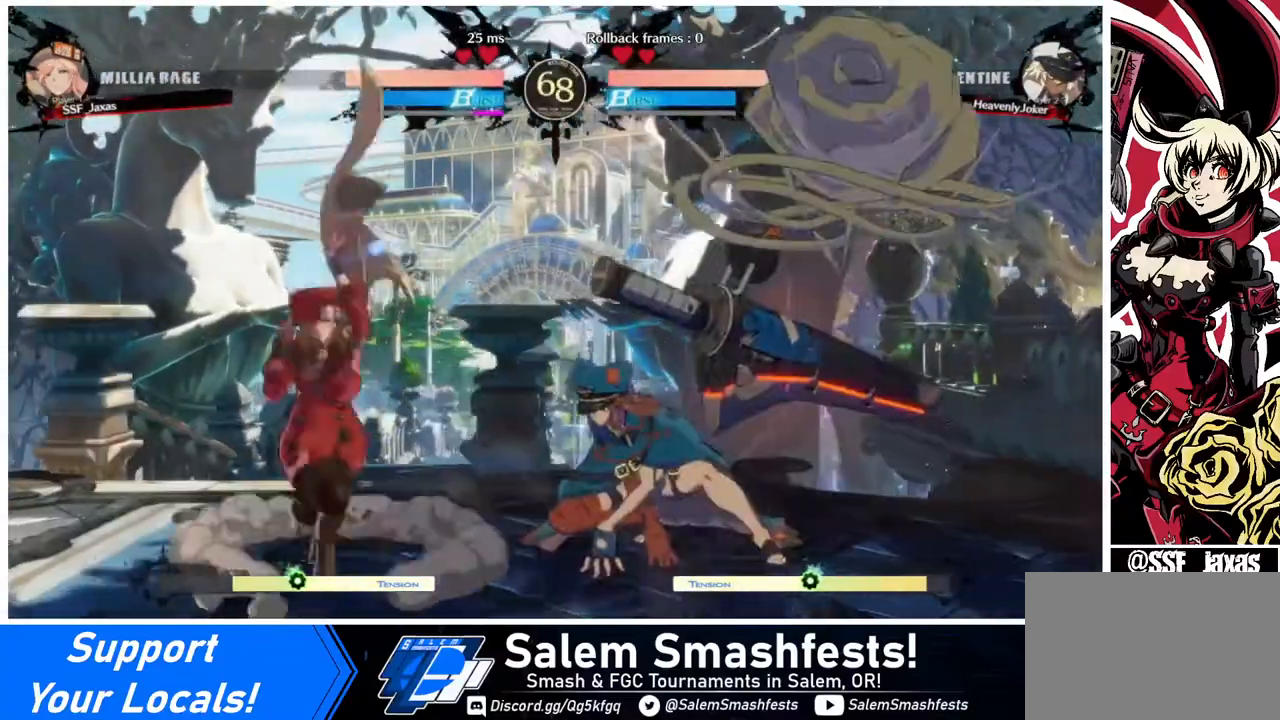
{"buttons": ["DPAD_DOWN", "DPAD_LEFT"], "events": [[80, "SQUARE", "down"], [200, "SQUARE", "up"], [320, "R2", "down"], [440, "R2", "up"], [480, "DPAD_LEFT", "down"]]}
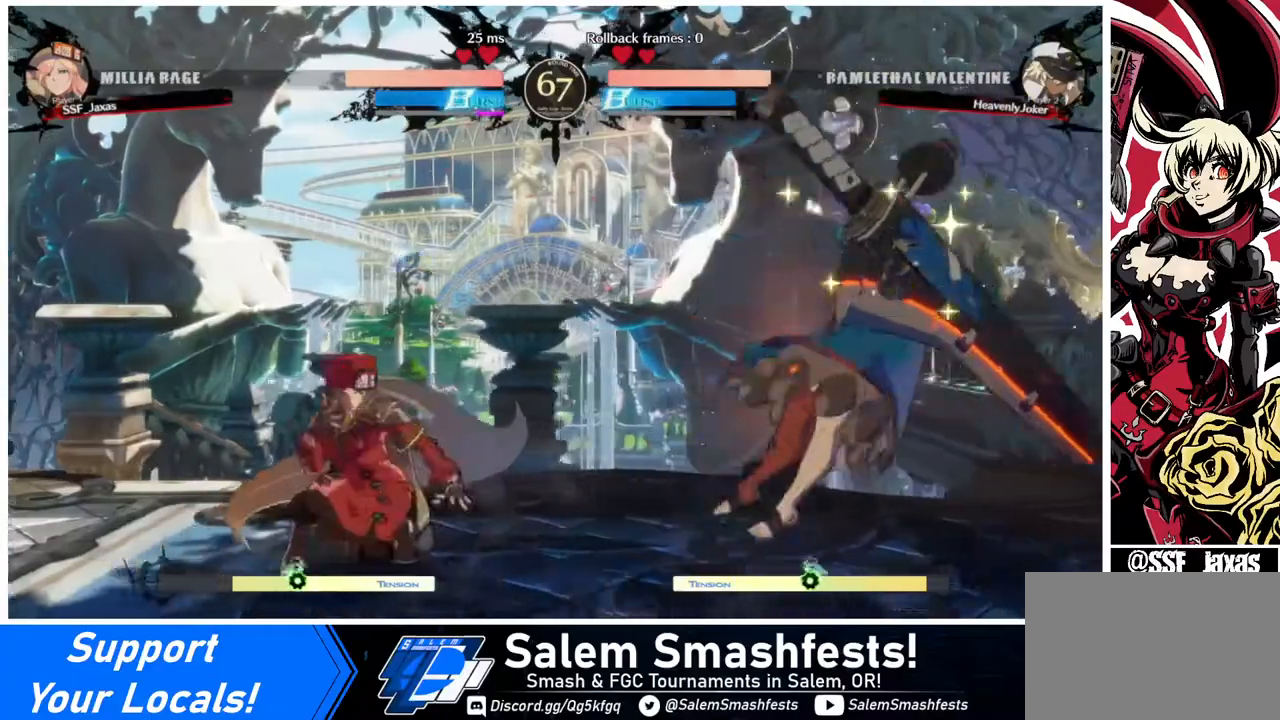
{"buttons": ["DPAD_LEFT"], "events": [[80, "DPAD_DOWN", "up"], [440, "DPAD_LEFT", "up"], [480, "DPAD_LEFT", "down"]]}